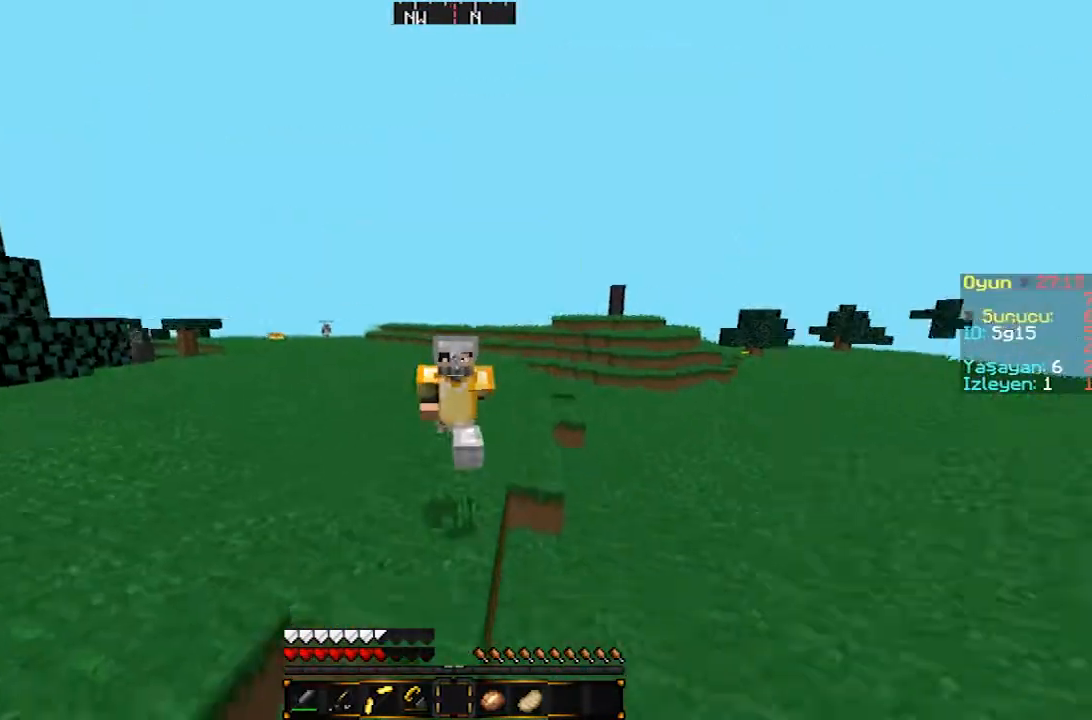
Gameplay with keyboard and mouse; each line is a JSON object with the keys and mouse buttons held at the frame after it. "events" lists presses ("down") and releases ("up") of "a", "d", "s", "w", "mouse_left" and "mouse_right" between this image and that frame as [ms after this image, input, new state], when the widget could be followed in between. "mouse_left", "mouse_right" = the "left", "right" buttons of the "mouse" list. No other keys are recorded. Fast repeated clicks can show as one long hold. Mouse movement is not recorded.
{"keys": ["w"], "mouse": [], "events": []}
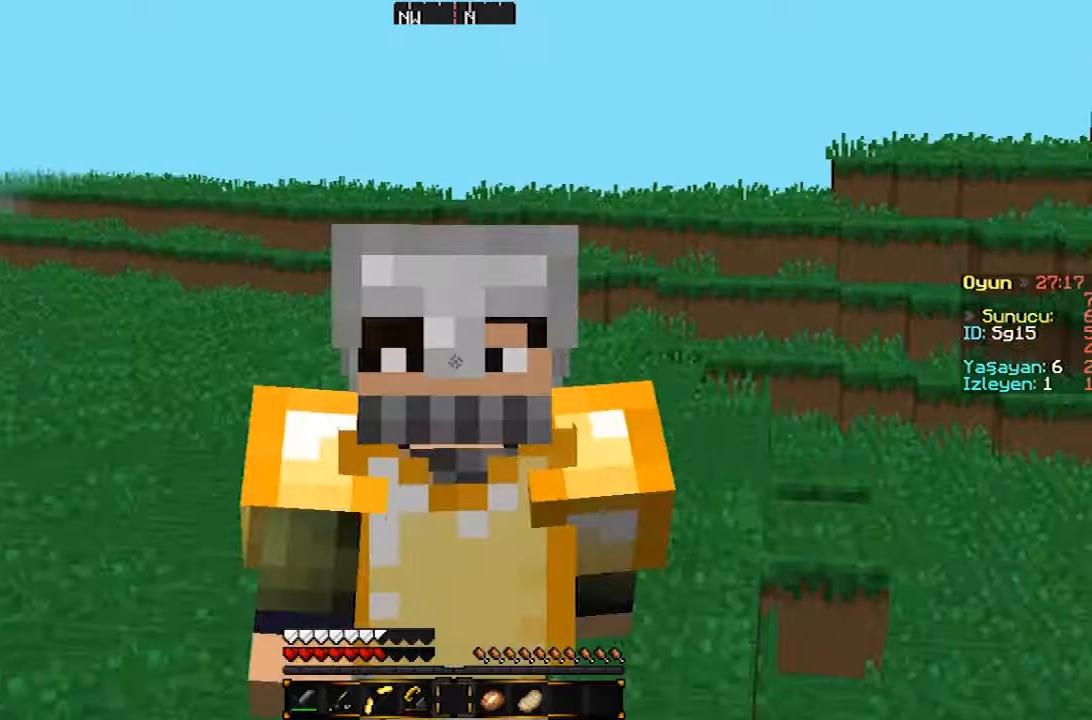
{"keys": ["w"], "mouse": [], "events": []}
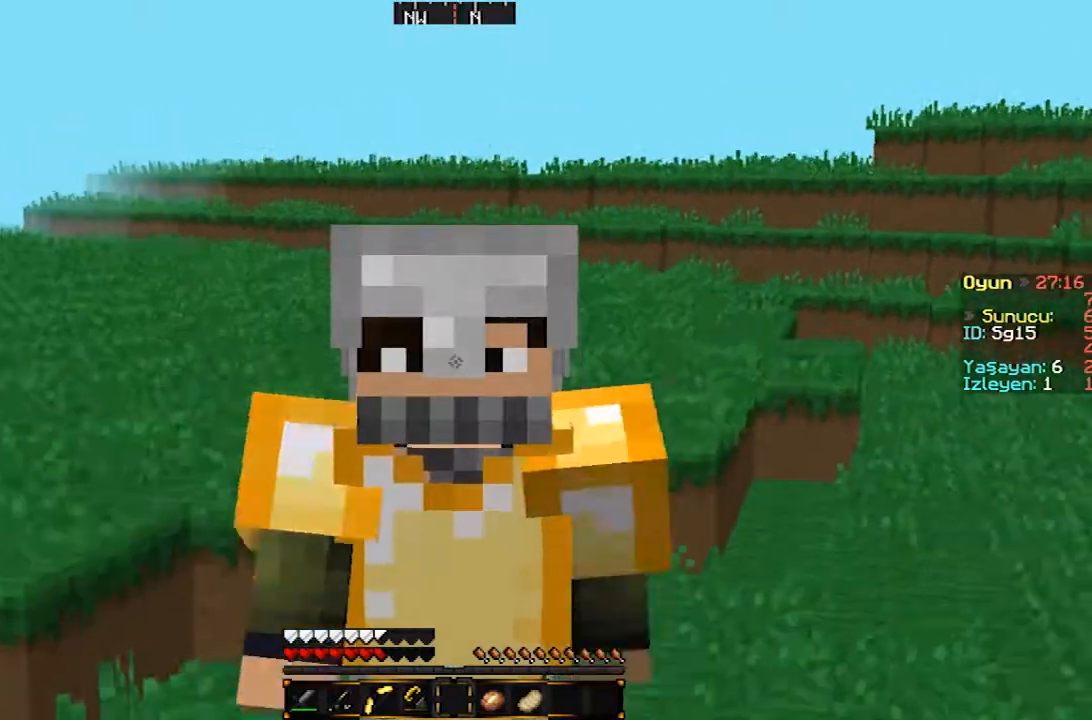
{"keys": ["w"], "mouse": [], "events": []}
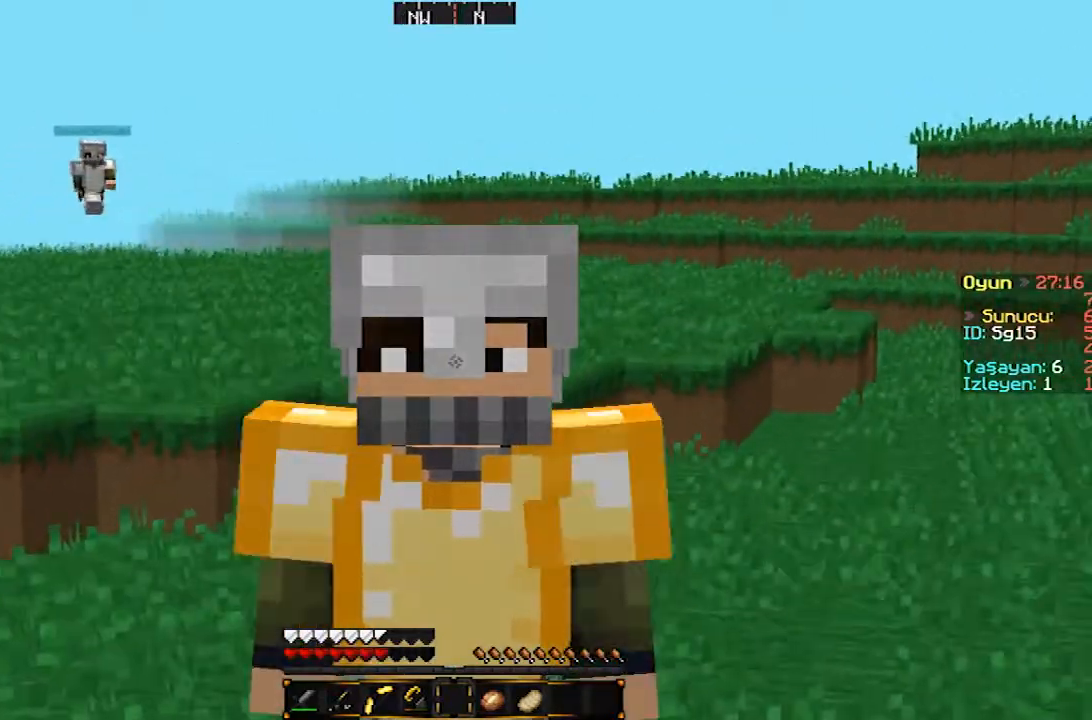
{"keys": ["w"], "mouse": [], "events": []}
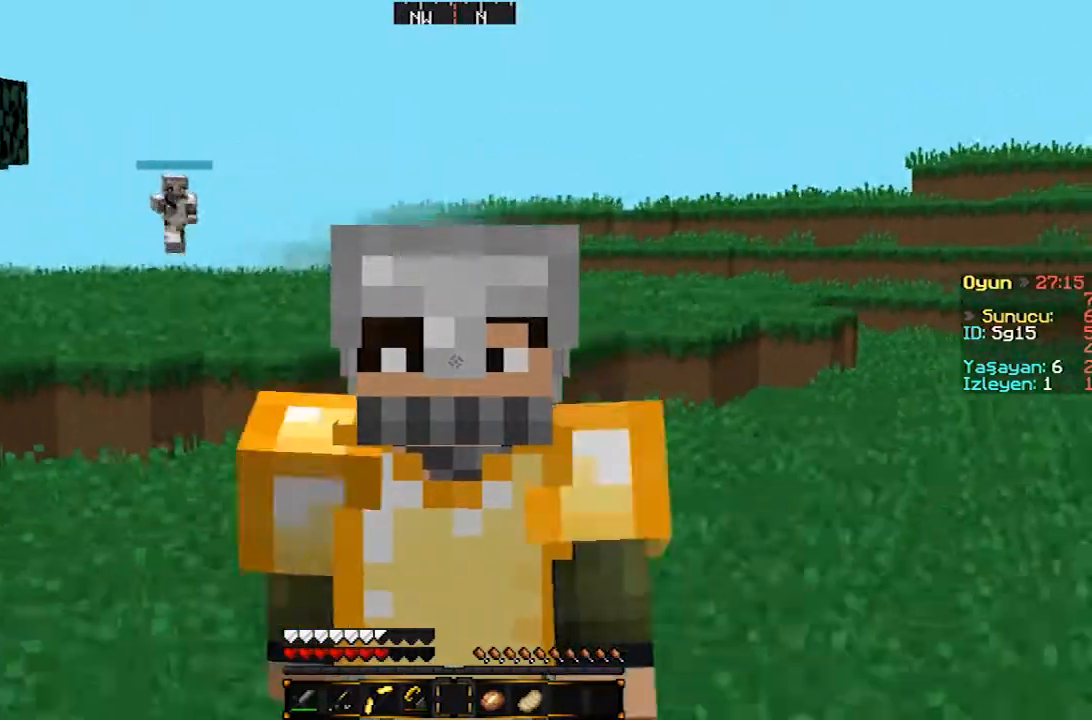
{"keys": ["w"], "mouse": [], "events": []}
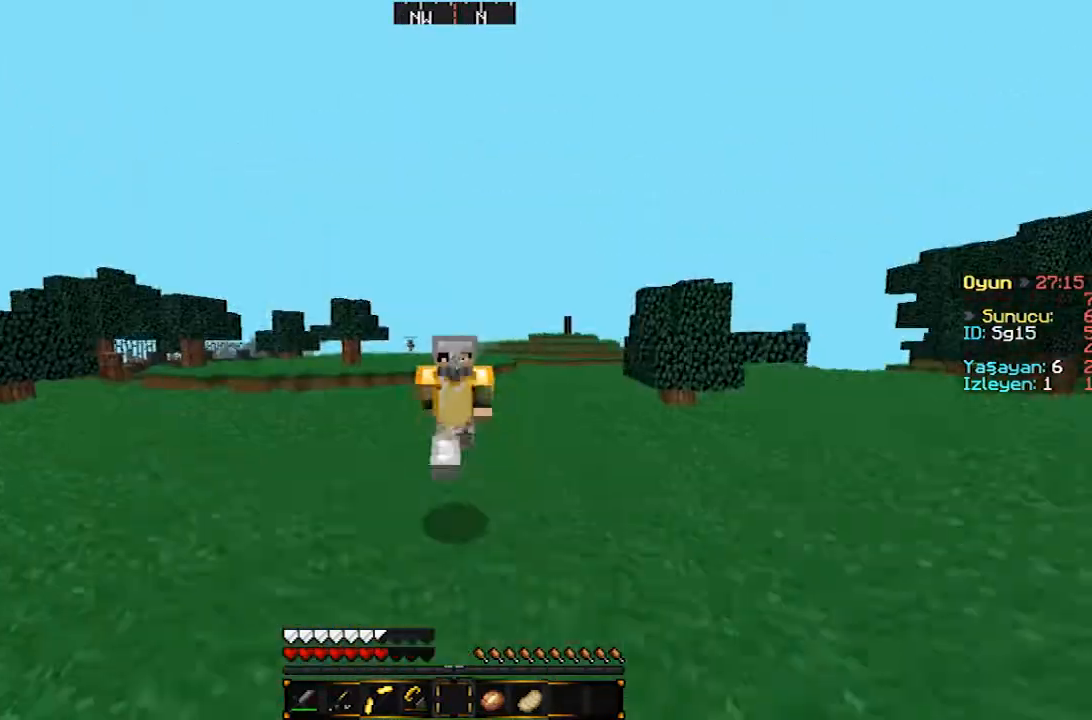
{"keys": ["d", "w"], "mouse": [], "events": [[367, "d", "down"]]}
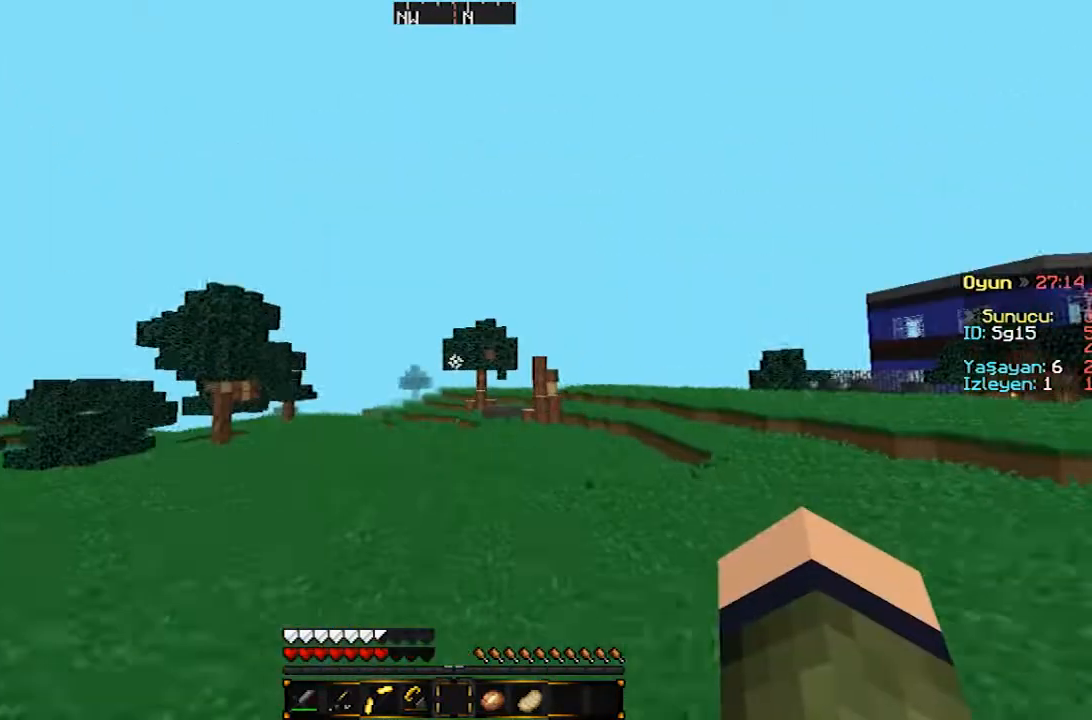
{"keys": ["d", "w"], "mouse": [], "events": [[233, "d", "up"], [300, "d", "down"]]}
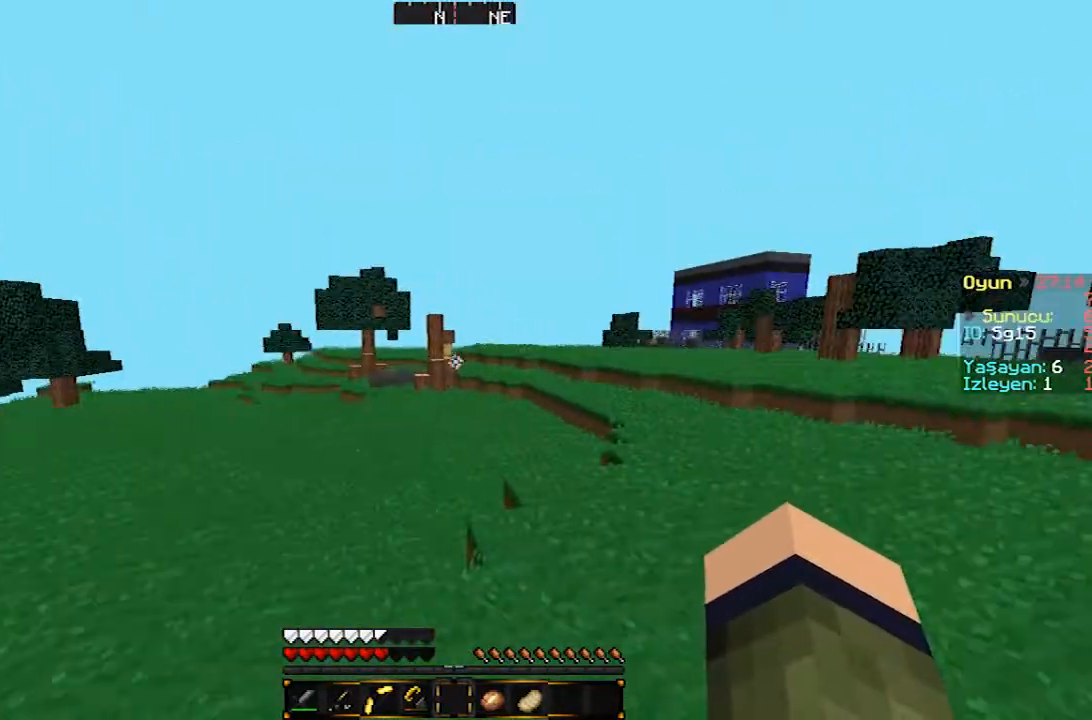
{"keys": ["d", "w"], "mouse": [], "events": []}
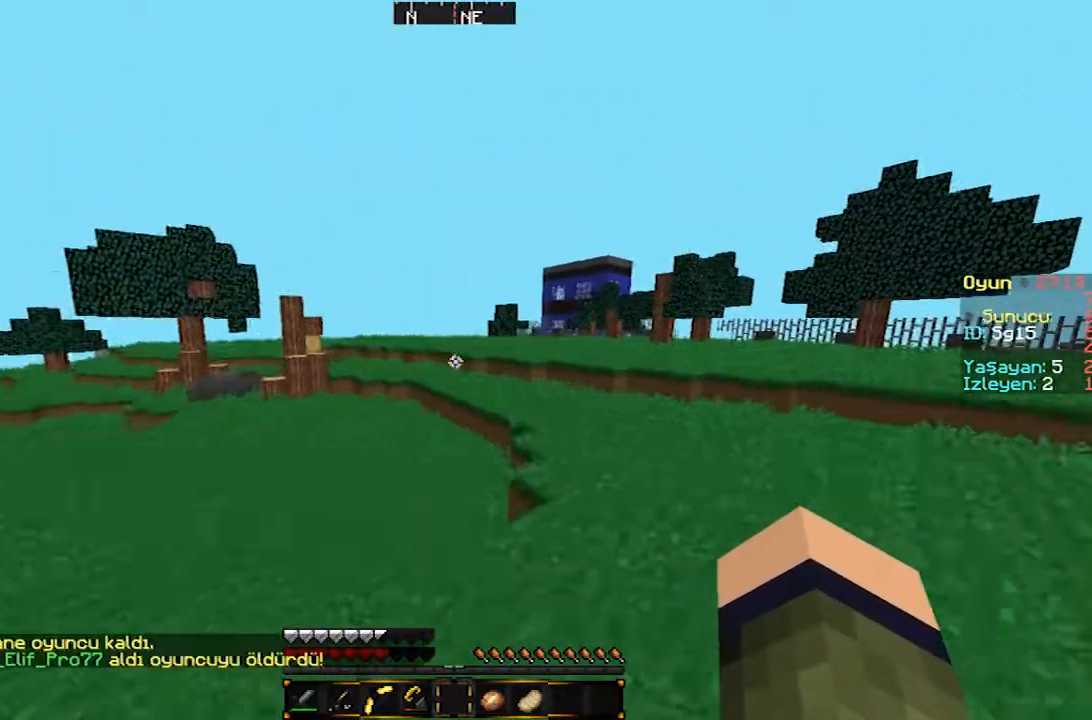
{"keys": ["d", "w"], "mouse": [], "events": []}
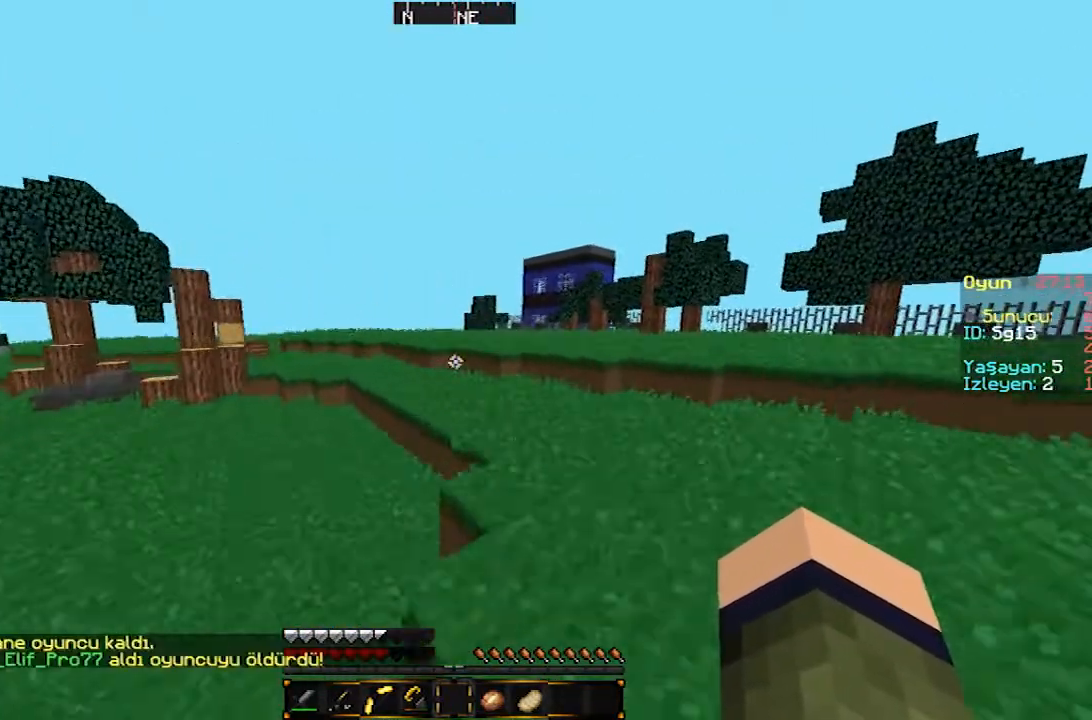
{"keys": ["w"], "mouse": [], "events": [[33, "d", "up"]]}
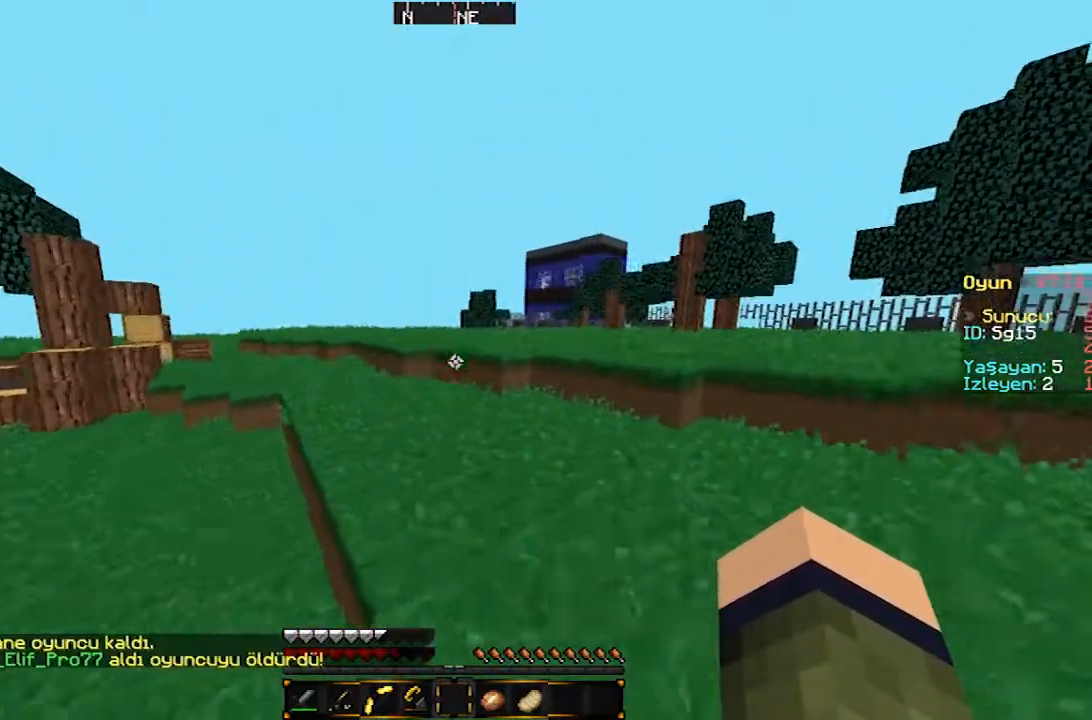
{"keys": ["w"], "mouse": [], "events": []}
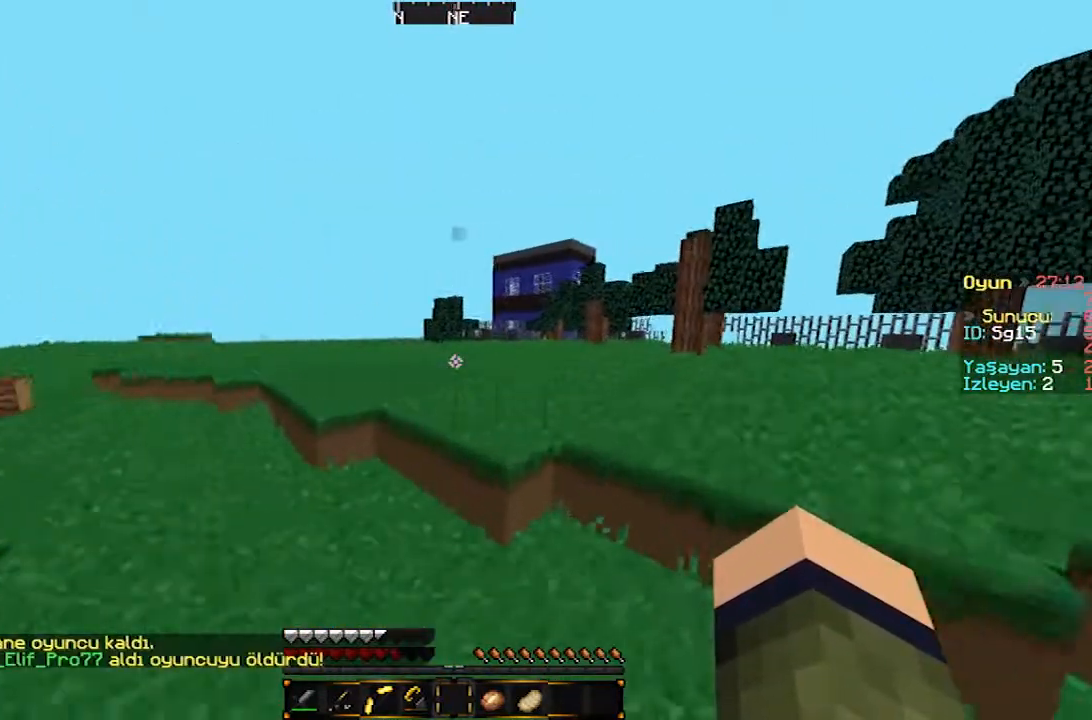
{"keys": ["w"], "mouse": [], "events": []}
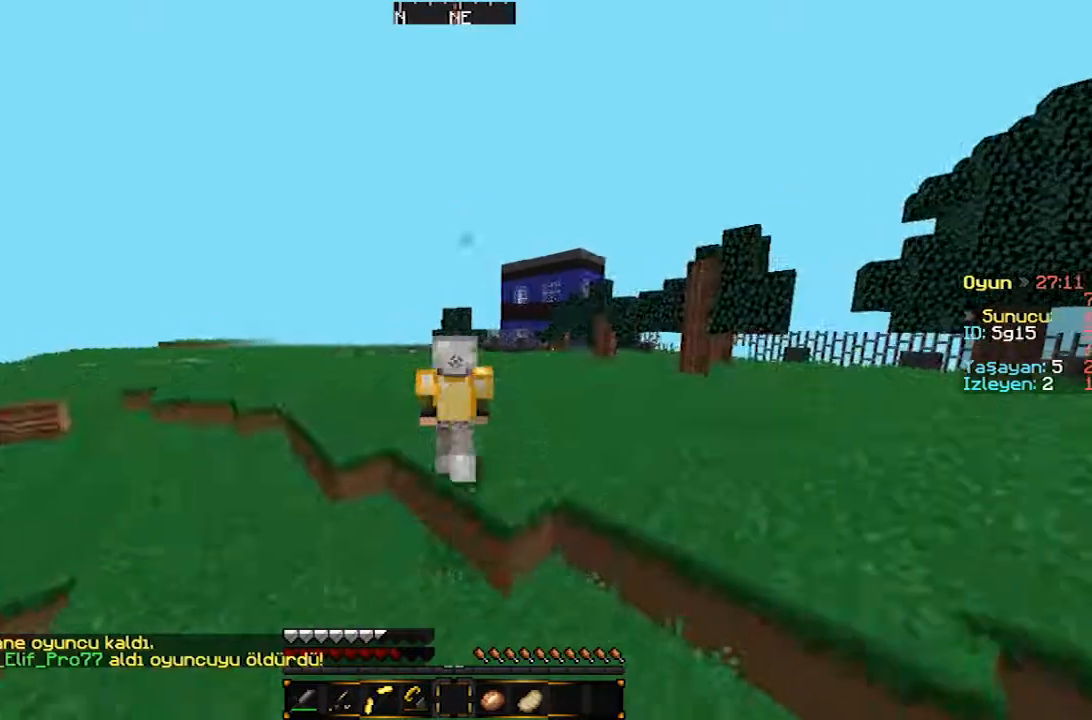
{"keys": ["w"], "mouse": [], "events": []}
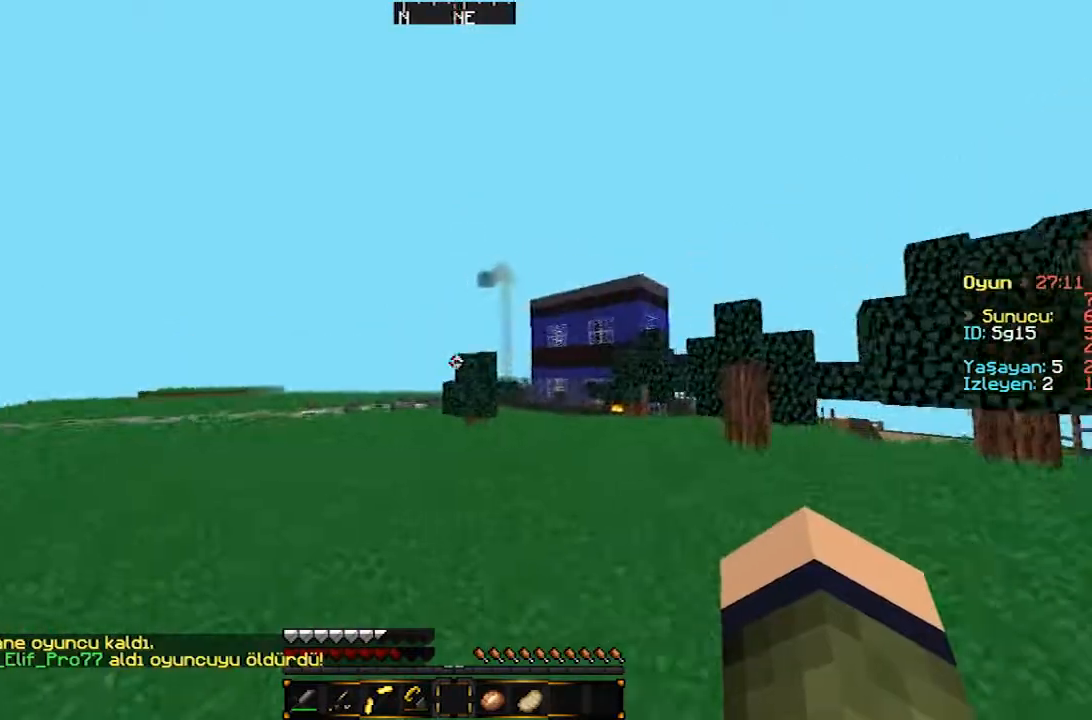
{"keys": ["w"], "mouse": [], "events": []}
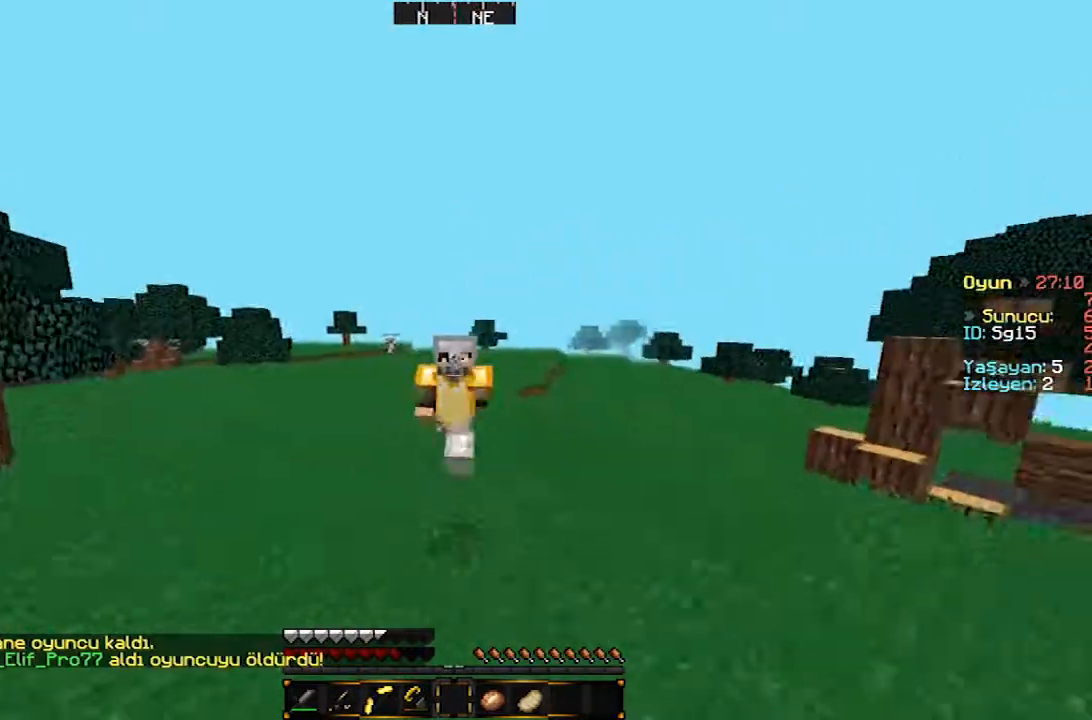
{"keys": ["a", "w"], "mouse": [], "events": [[400, "a", "down"]]}
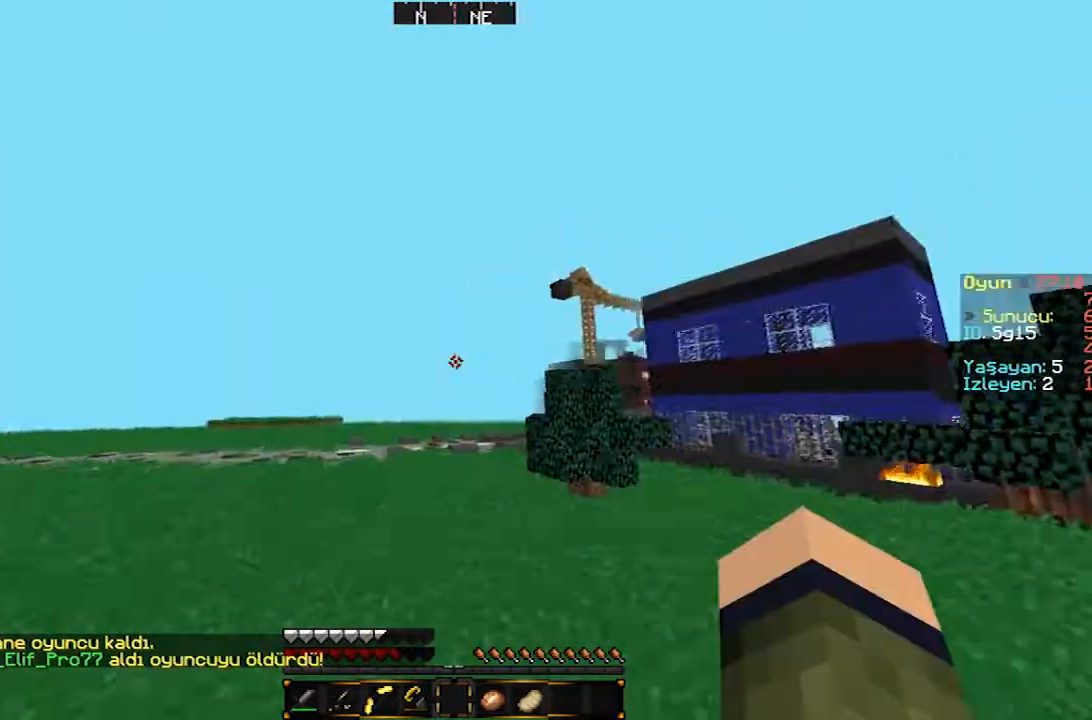
{"keys": ["w"], "mouse": [], "events": [[433, "a", "up"]]}
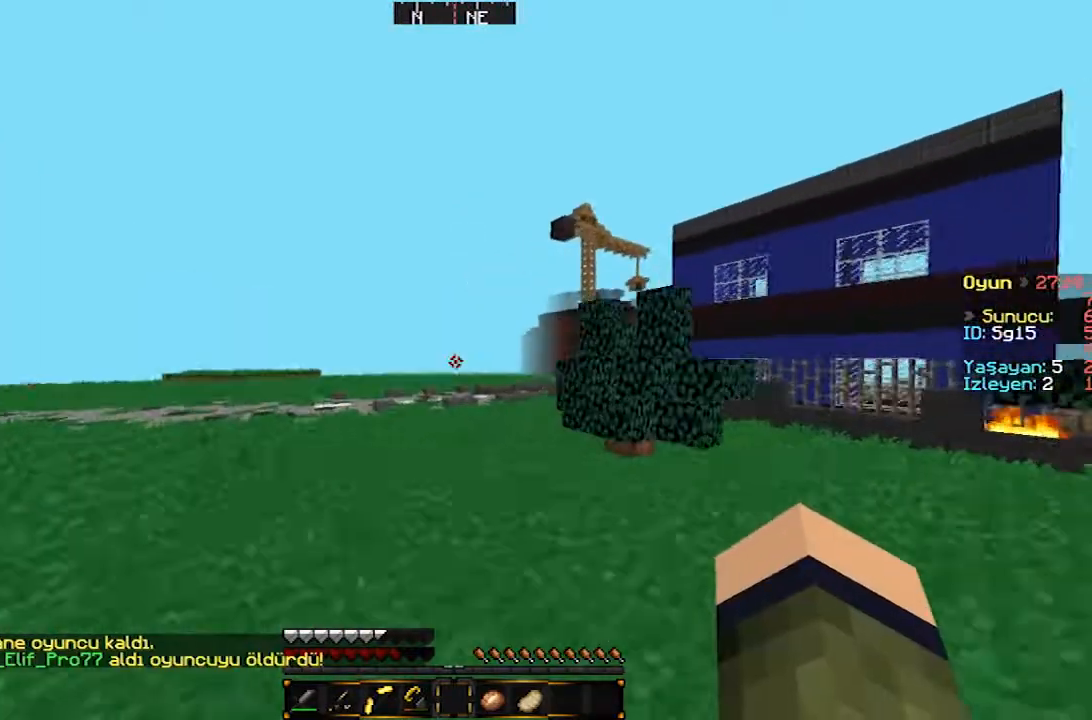
{"keys": ["w"], "mouse": [], "events": []}
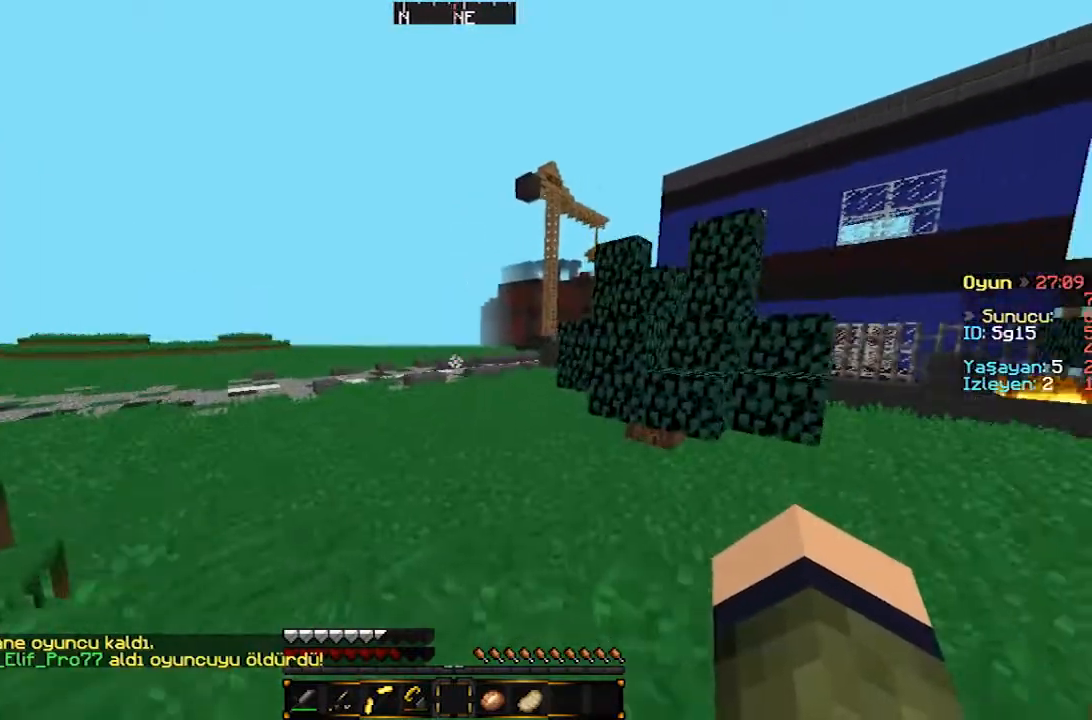
{"keys": ["w"], "mouse": [], "events": []}
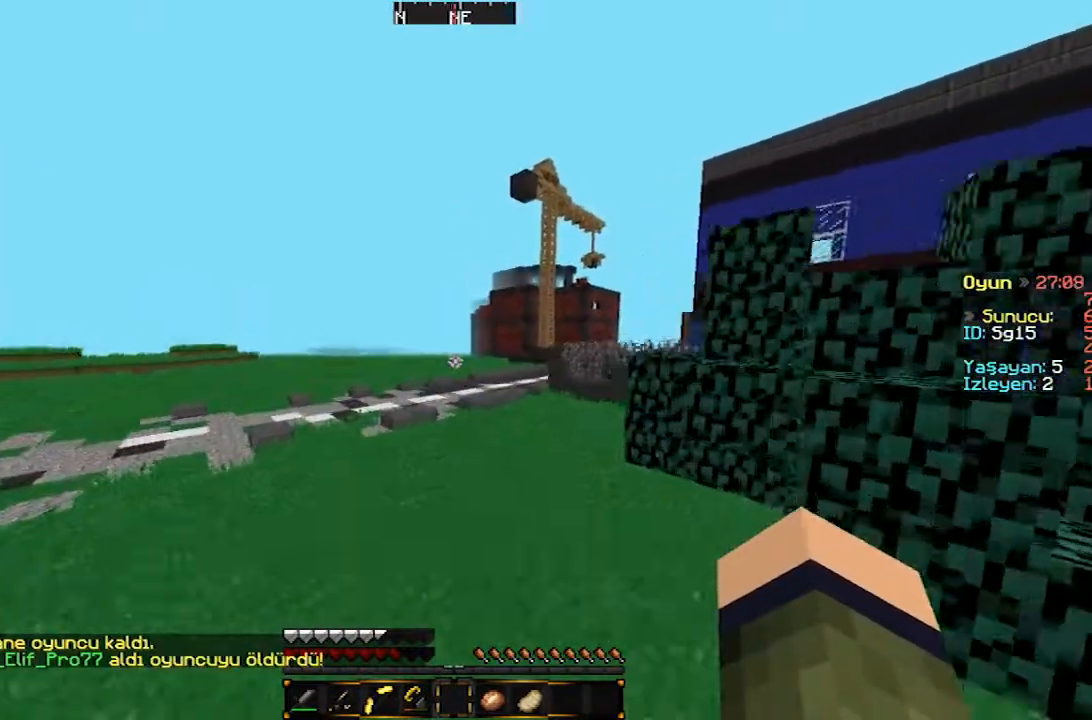
{"keys": ["w"], "mouse": [], "events": []}
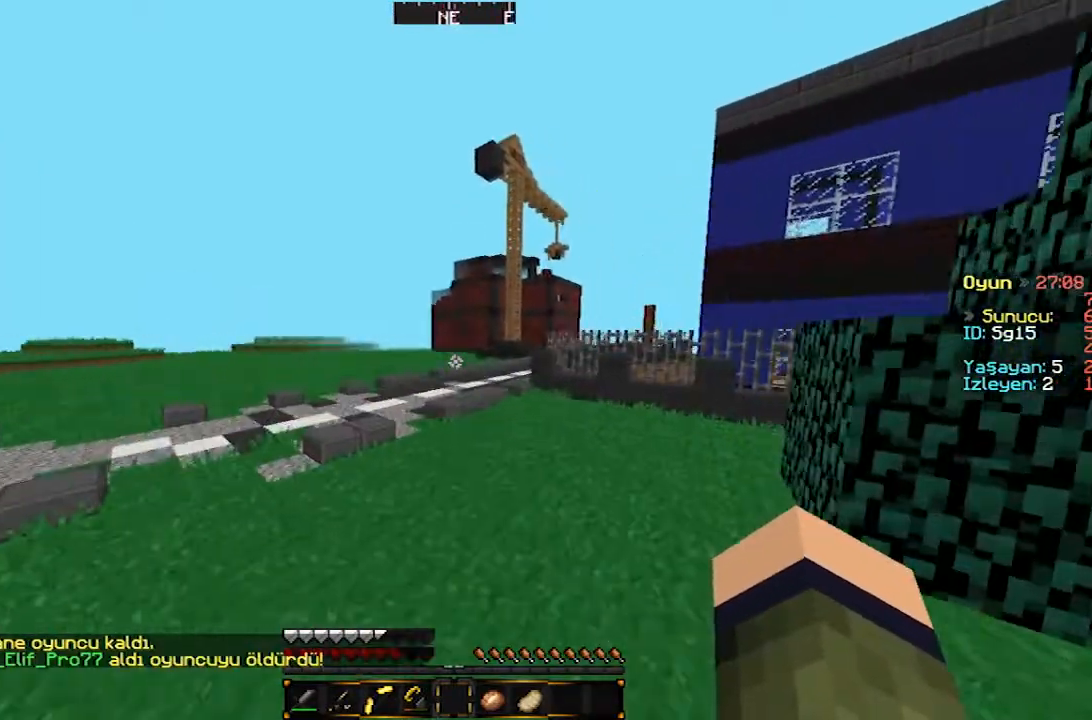
{"keys": ["w"], "mouse": [], "events": []}
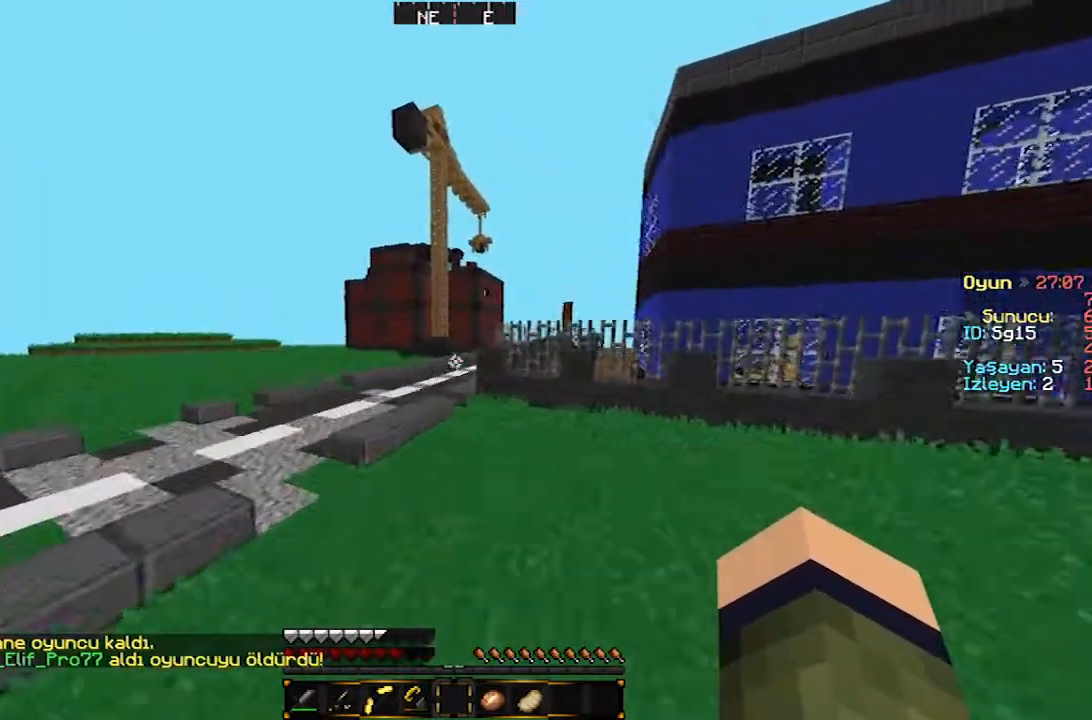
{"keys": ["a", "w"], "mouse": [], "events": [[167, "a", "down"]]}
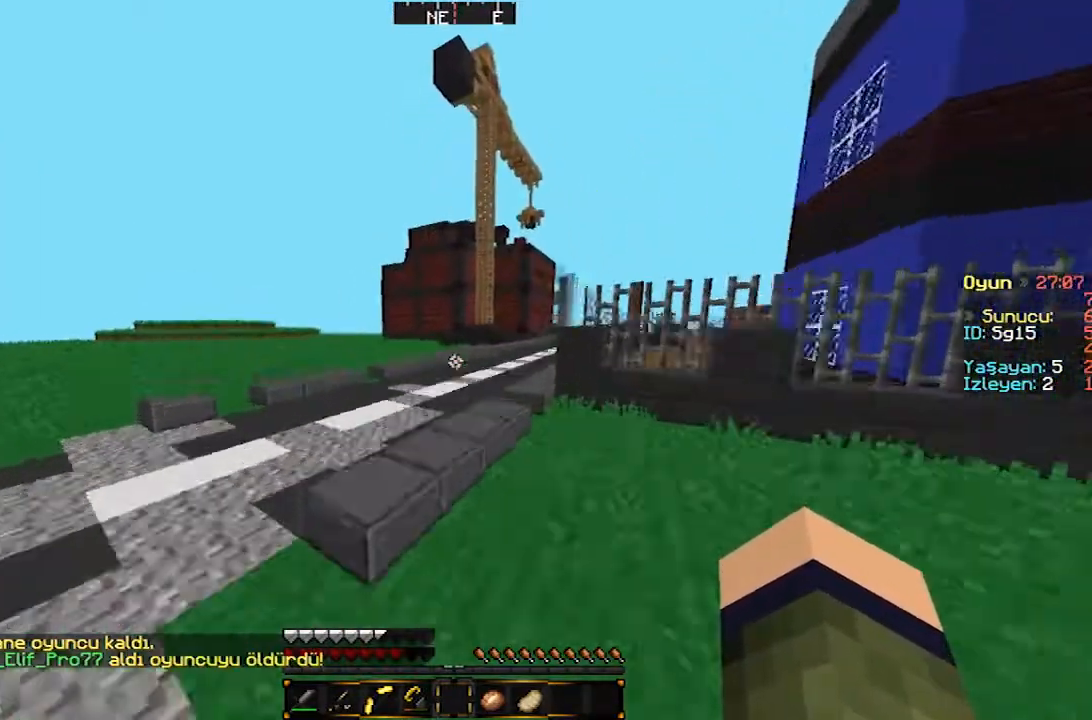
{"keys": ["w"], "mouse": [], "events": [[233, "a", "up"]]}
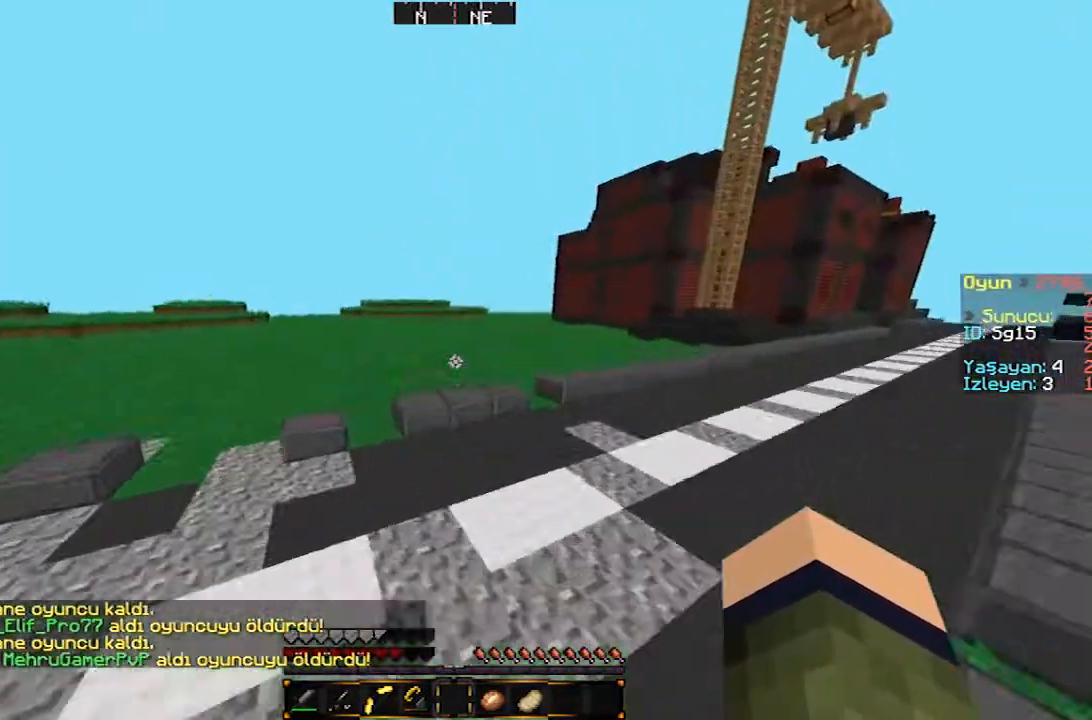
{"keys": ["w"], "mouse": [], "events": []}
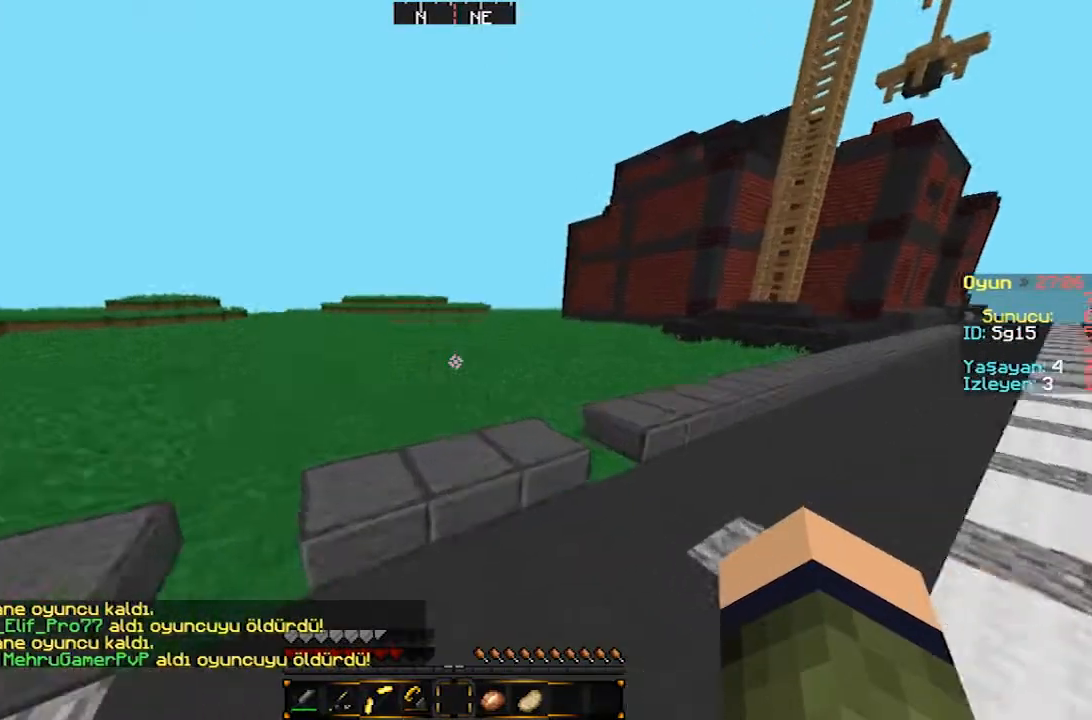
{"keys": ["w"], "mouse": [], "events": []}
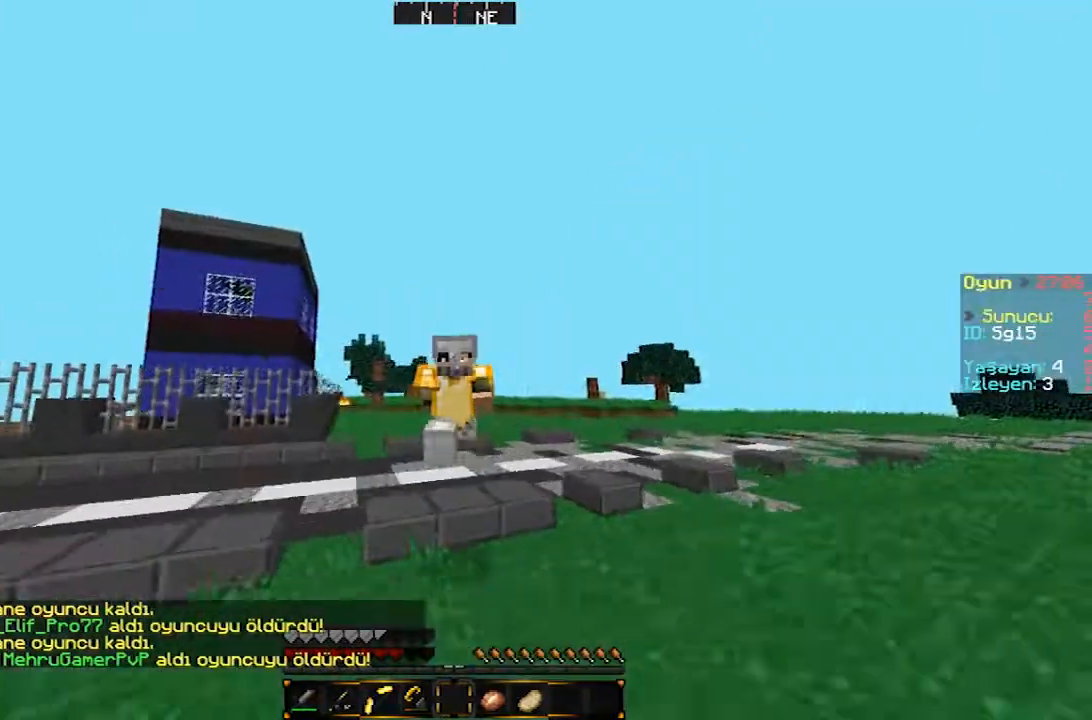
{"keys": ["w"], "mouse": [], "events": []}
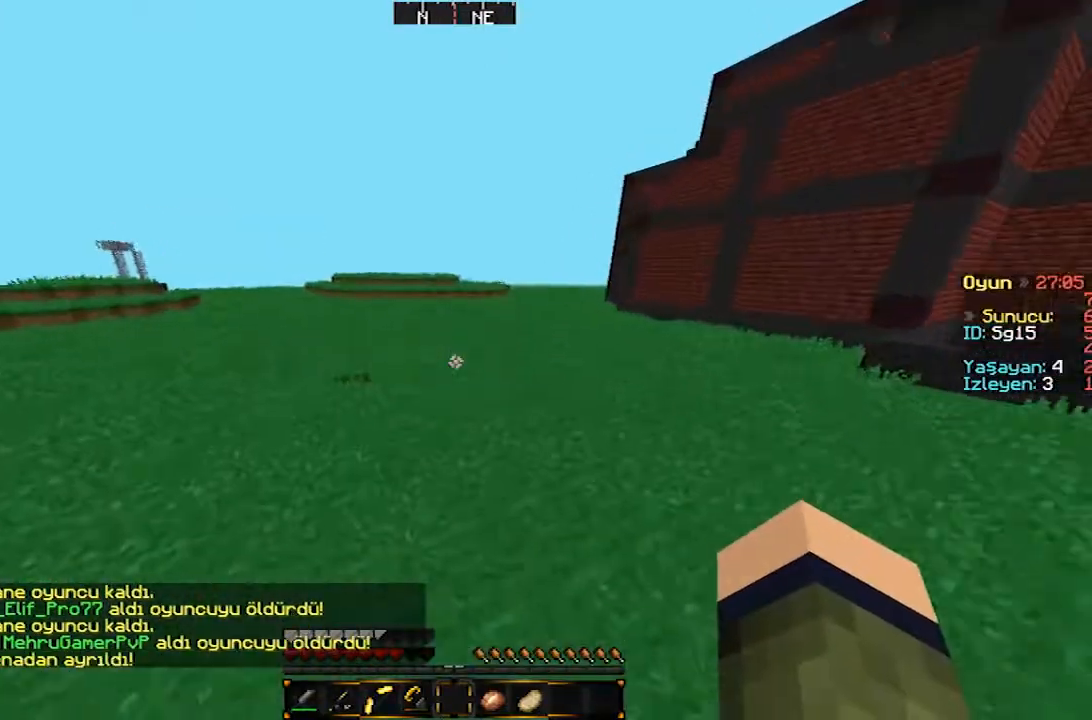
{"keys": ["w"], "mouse": [], "events": [[233, "a", "down"], [500, "a", "up"]]}
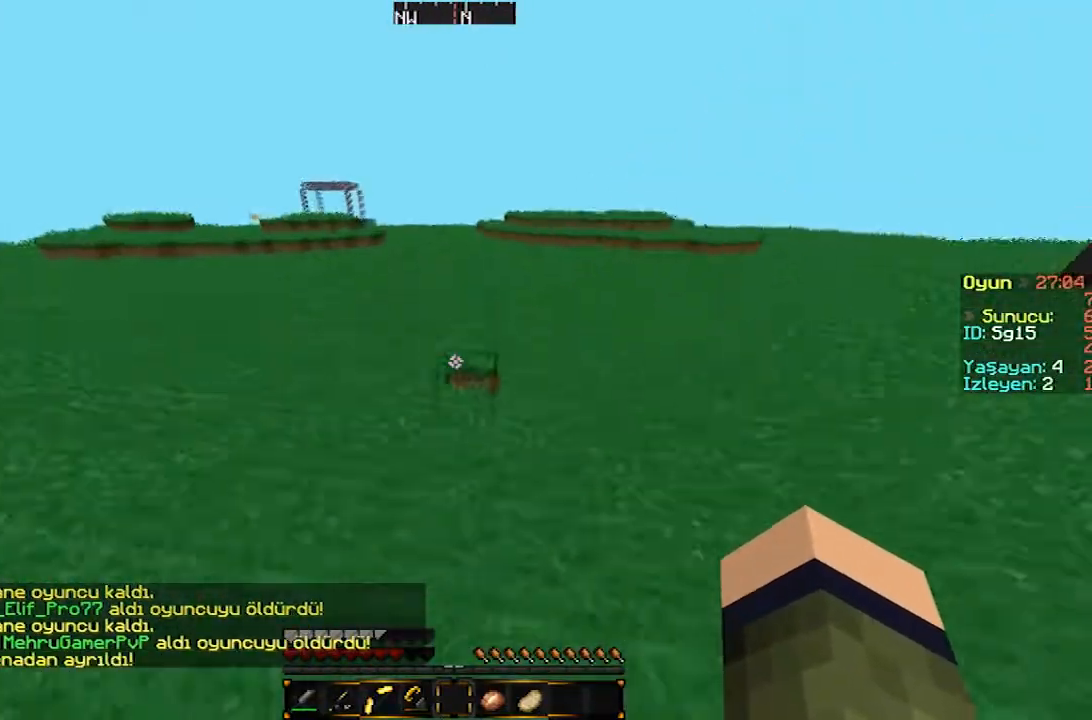
{"keys": ["w"], "mouse": [], "events": []}
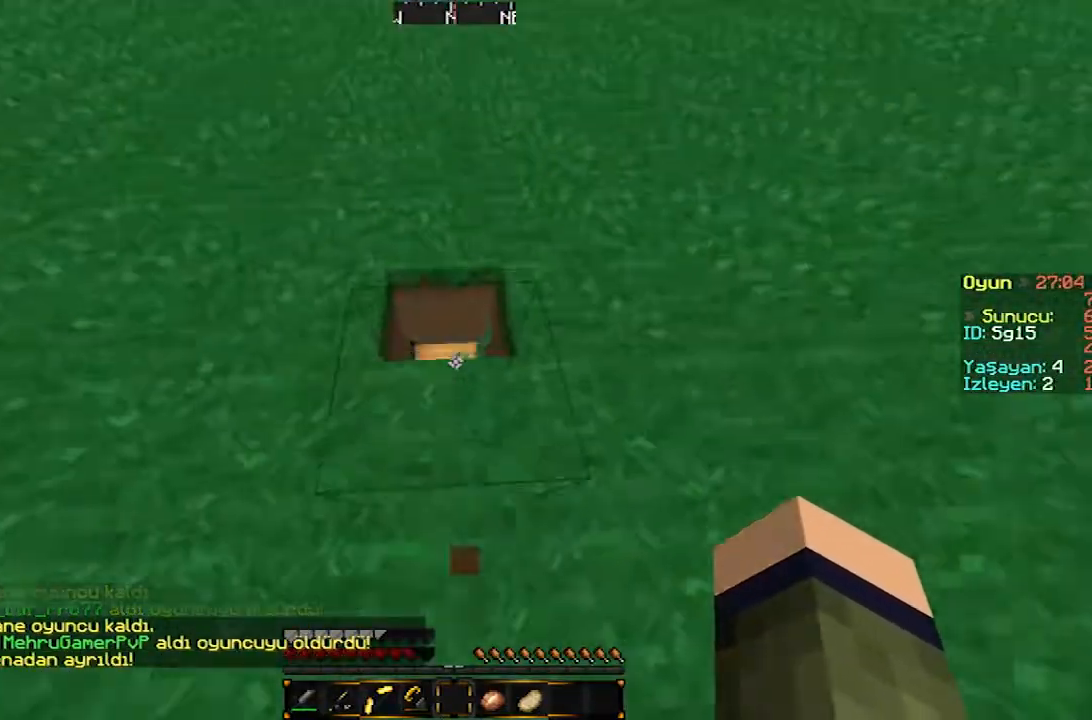
{"keys": ["w"], "mouse": ["right"], "events": [[33, "mouse_right", "down"], [67, "w", "up"], [400, "w", "down"]]}